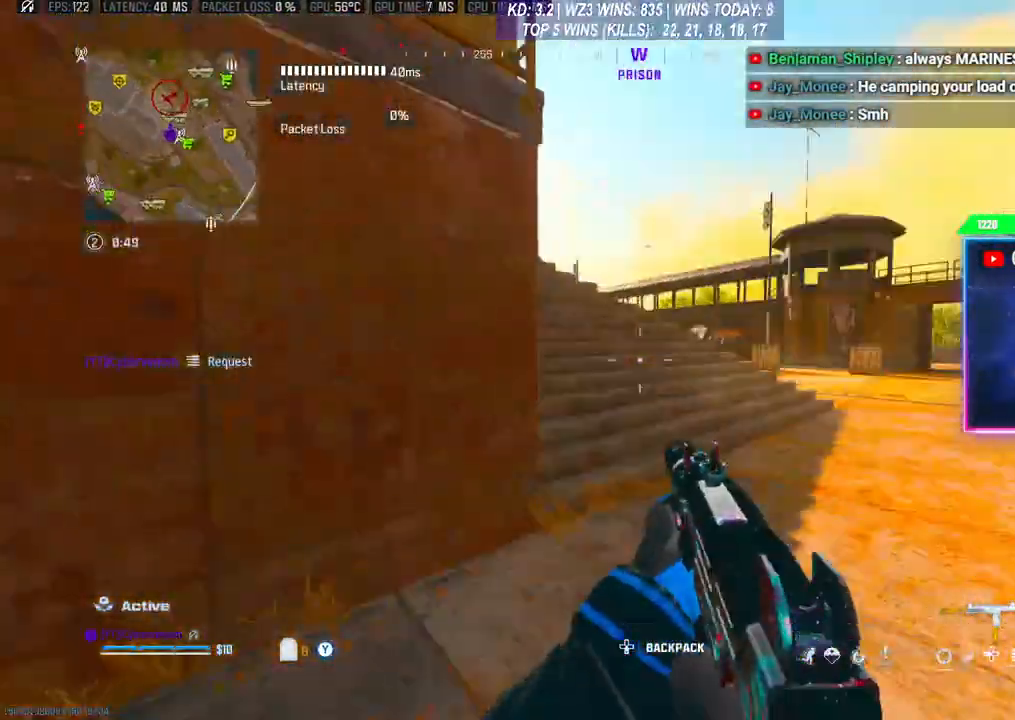
Gameplay with a controller (Xbox layout); each line is a JSON object with the inputs held at the frame after it. "events" lists button and stick changes between this image and that frame as [ms after this image, input, new state], when the widget could be followed in between.
{"buttons": [], "left_stick": "up", "right_stick": "center", "events": [[67, "L3", "up"], [67, "right_stick", "center"], [133, "L3", "down"], [133, "left_stick", "up"], [400, "L3", "up"]]}
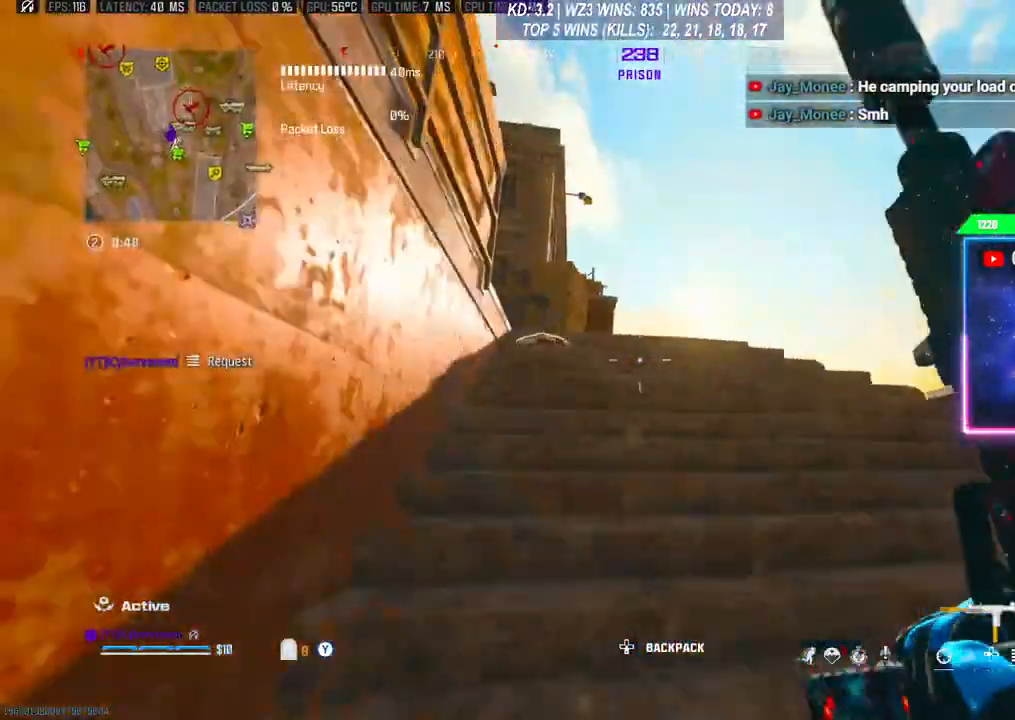
{"buttons": [], "left_stick": "center", "right_stick": "center", "events": [[33, "right_stick", "up-right"], [133, "left_stick", "left"], [267, "right_stick", "center"], [333, "left_stick", "center"], [433, "Y", "down"], [467, "Y", "up"]]}
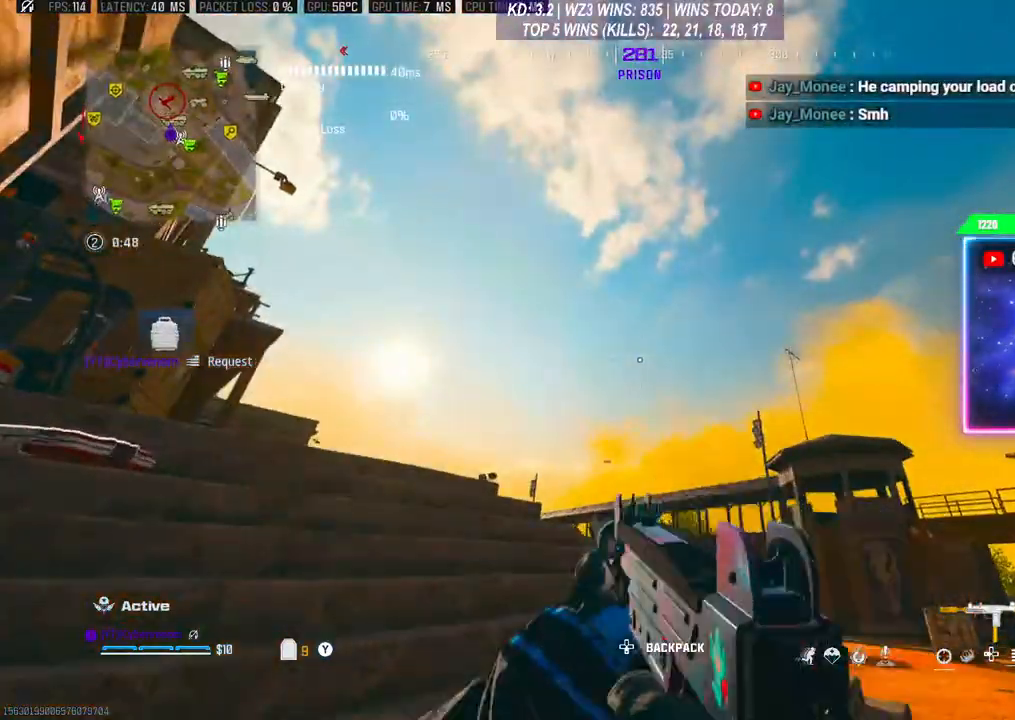
{"buttons": [], "left_stick": "center", "right_stick": "left", "events": [[67, "right_stick", "left"], [267, "right_stick", "up"], [367, "right_stick", "left"]]}
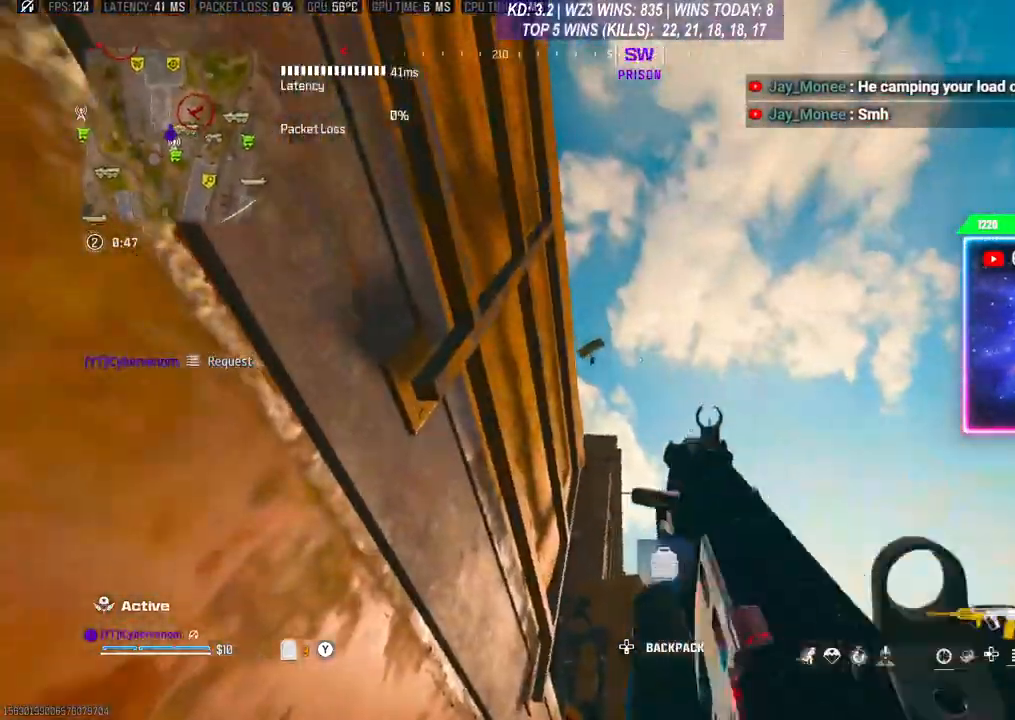
{"buttons": [], "left_stick": "center", "right_stick": "center", "events": [[133, "right_stick", "down-left"], [233, "right_stick", "center"]]}
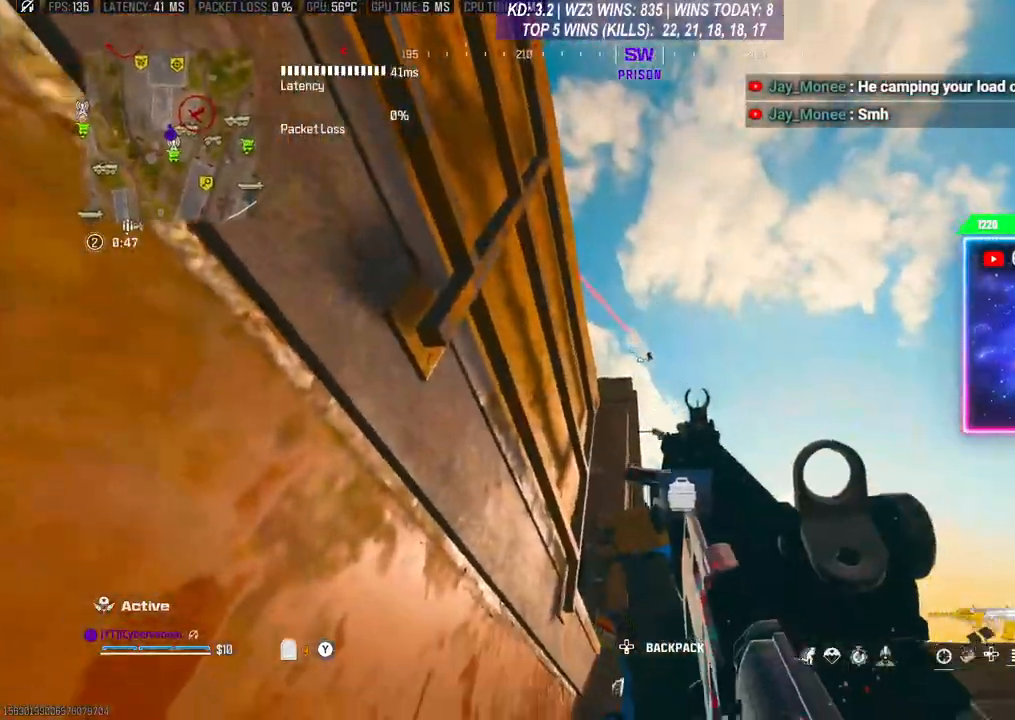
{"buttons": ["L2"], "left_stick": "center", "right_stick": "down", "events": [[33, "L2", "down"], [100, "right_stick", "down"]]}
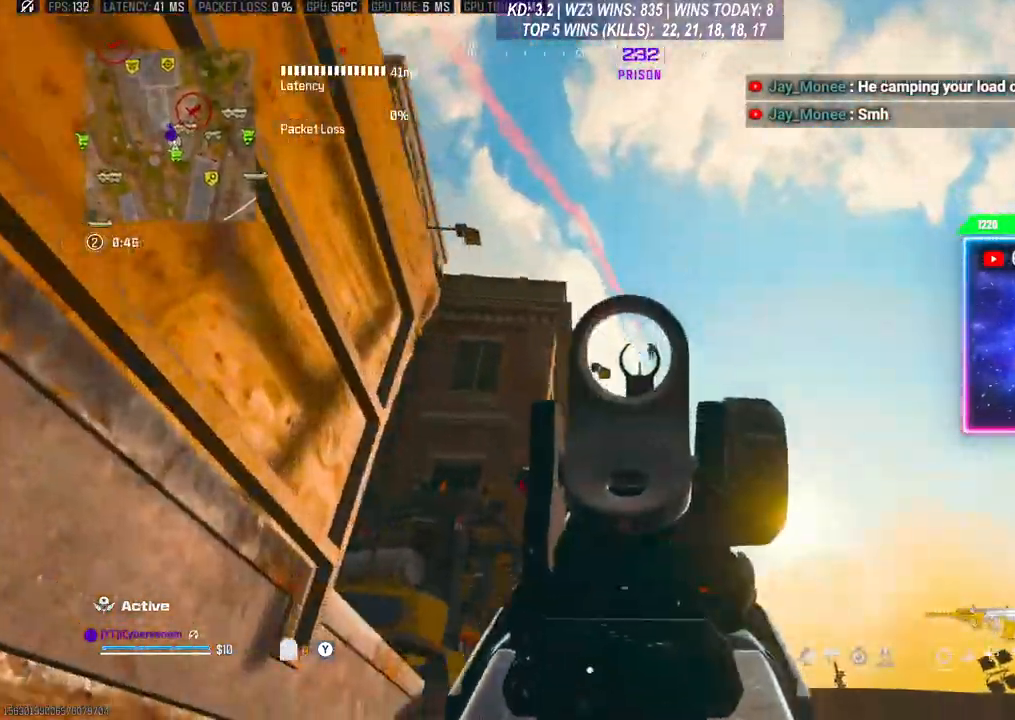
{"buttons": ["L2"], "left_stick": "center", "right_stick": "down", "events": [[100, "DPAD_UP", "down"], [200, "DPAD_UP", "up"]]}
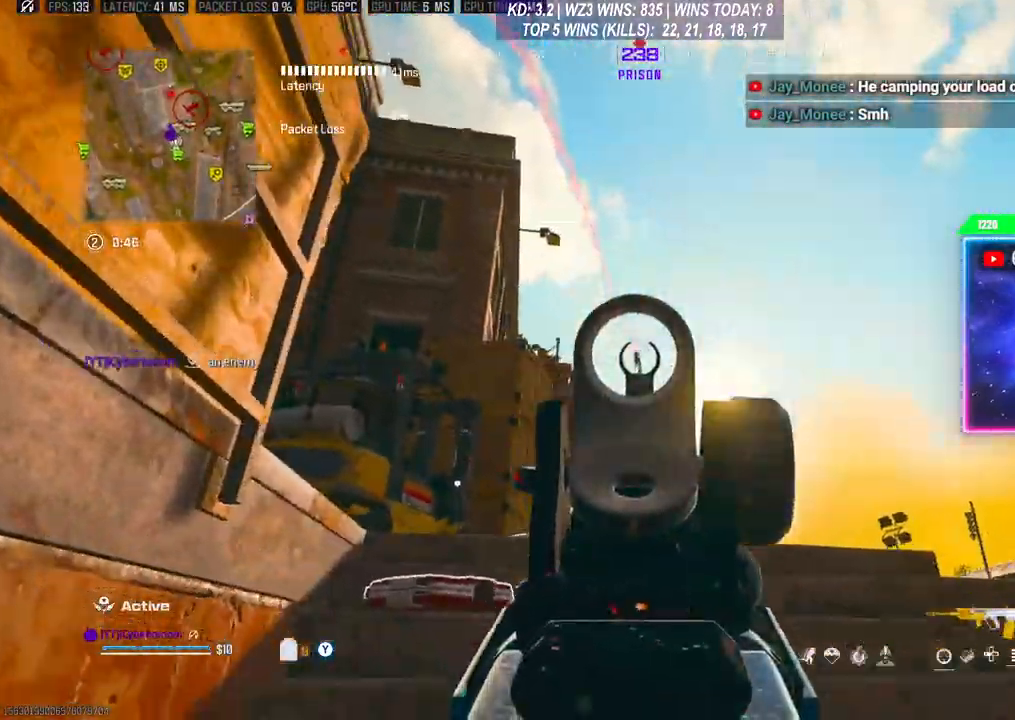
{"buttons": ["L2", "R2"], "left_stick": "center", "right_stick": "down", "events": [[33, "R2", "down"], [100, "left_stick", "up"], [367, "left_stick", "center"]]}
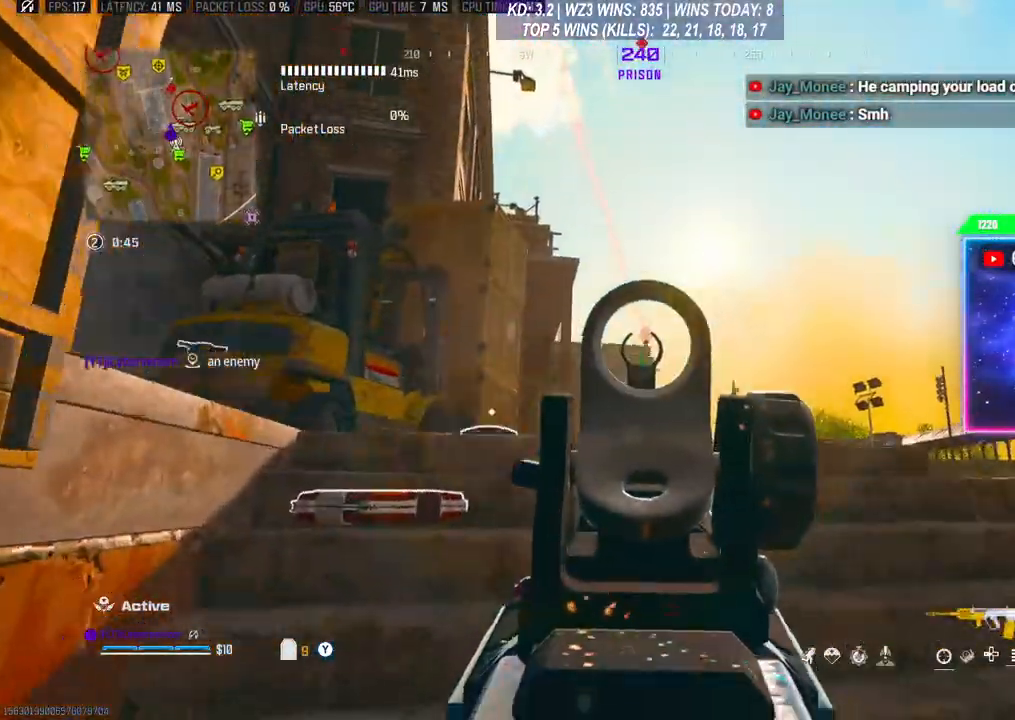
{"buttons": ["L2", "R2"], "left_stick": "center", "right_stick": "down", "events": [[233, "right_stick", "center"], [300, "right_stick", "down"]]}
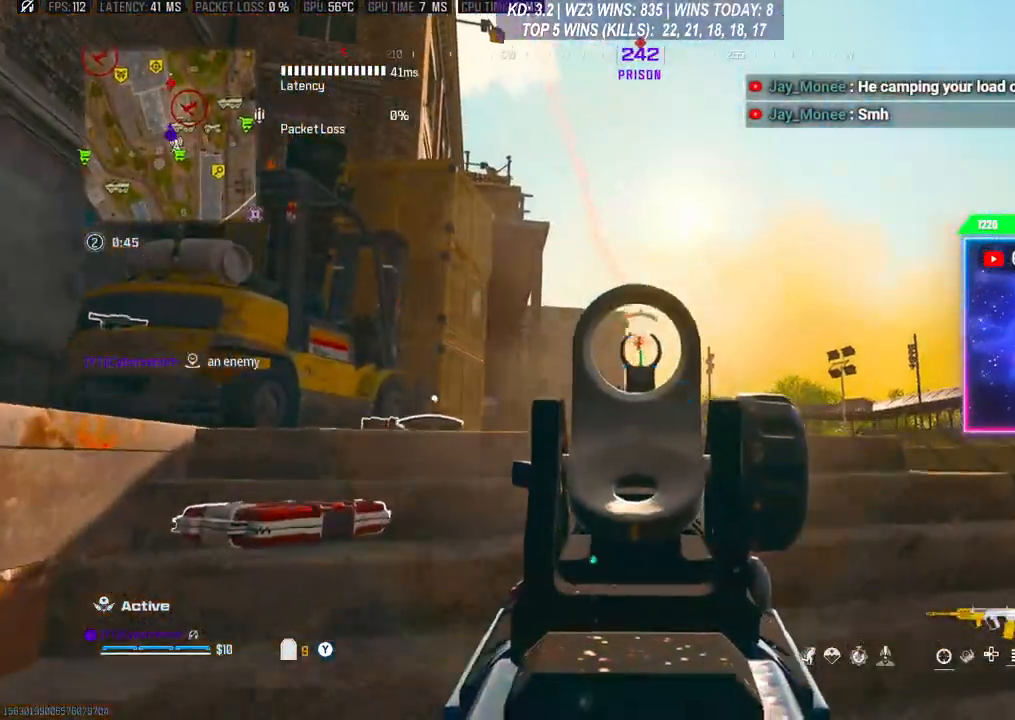
{"buttons": ["L2", "R2"], "left_stick": "center", "right_stick": "down", "events": [[133, "right_stick", "center"], [300, "right_stick", "down"]]}
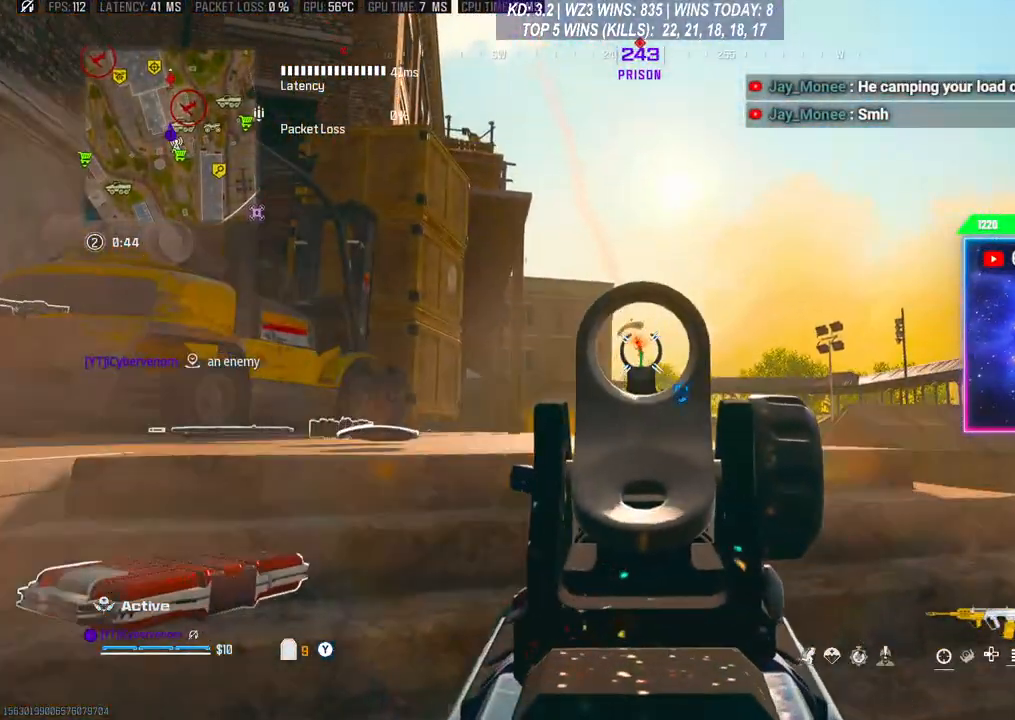
{"buttons": ["L2", "R2"], "left_stick": "center", "right_stick": "down", "events": [[133, "right_stick", "center"], [300, "right_stick", "down"]]}
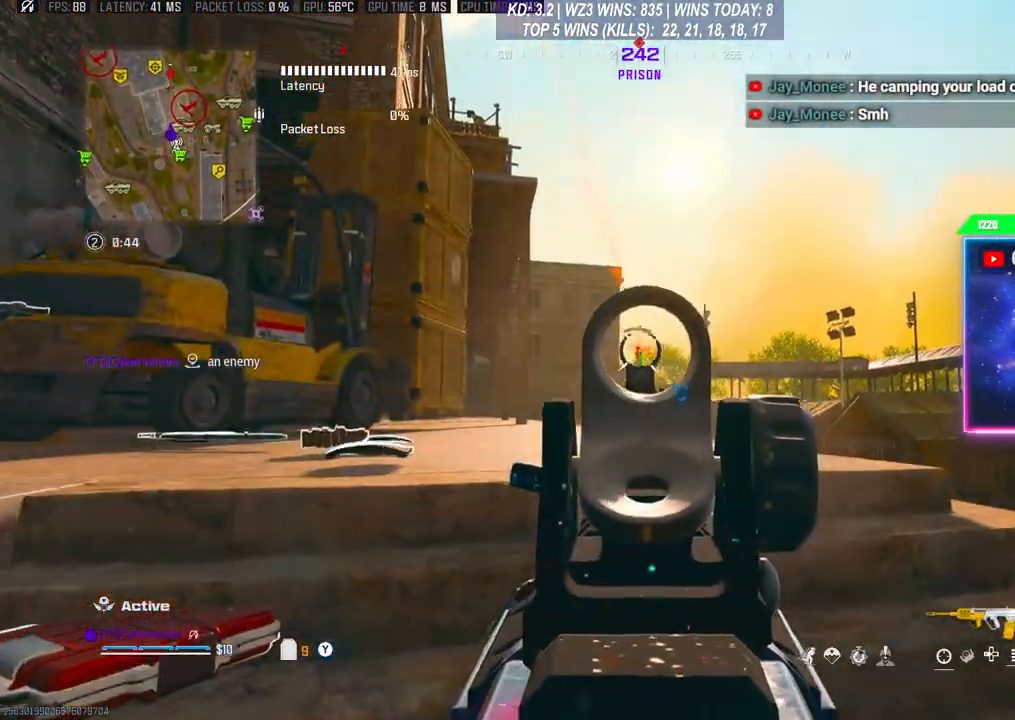
{"buttons": ["L2", "R2"], "left_stick": "center", "right_stick": "center", "events": [[167, "left_stick", "left"], [200, "right_stick", "down-left"], [300, "left_stick", "center"], [367, "right_stick", "center"]]}
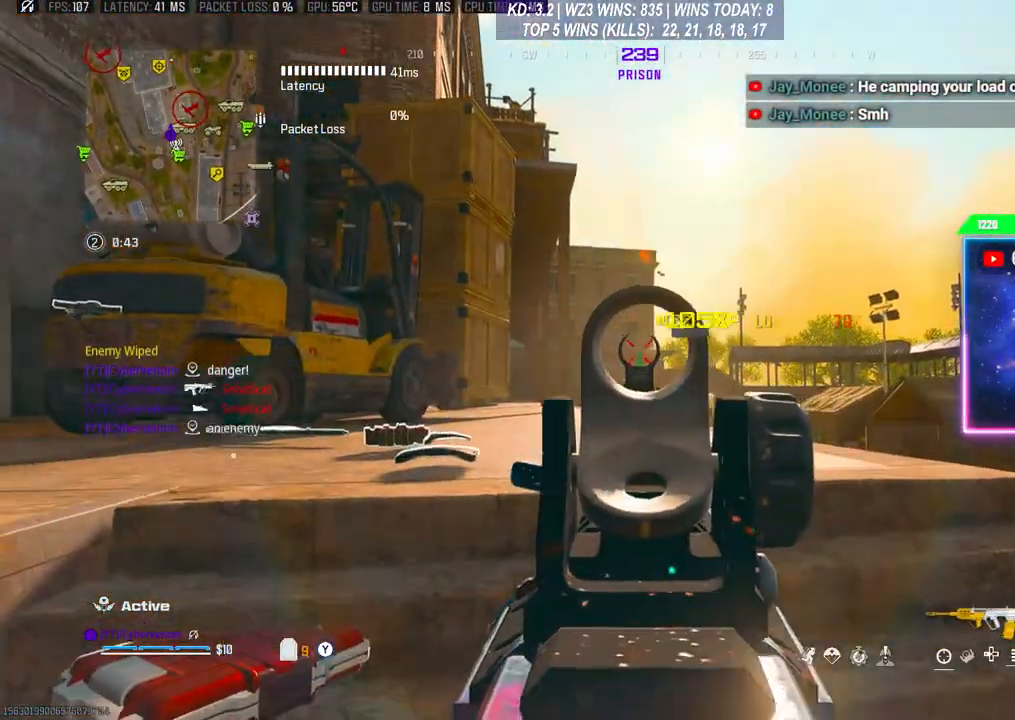
{"buttons": [], "left_stick": "up-left", "right_stick": "left", "events": [[67, "L2", "up"], [67, "left_stick", "up"], [67, "right_stick", "down-left"], [100, "R2", "up"], [133, "L3", "down"], [233, "right_stick", "left"], [333, "L3", "up"], [400, "L3", "down"], [433, "left_stick", "up-left"], [500, "L3", "up"]]}
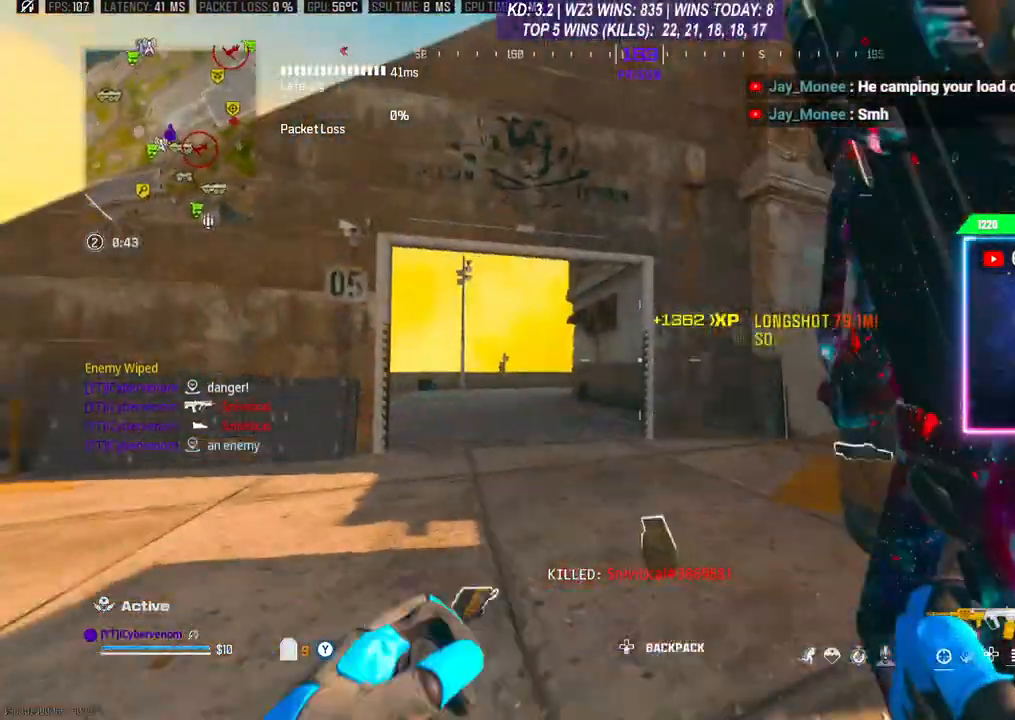
{"buttons": [], "left_stick": "up-left", "right_stick": "down-right", "events": [[33, "right_stick", "center"], [67, "left_stick", "up"], [133, "right_stick", "right"], [200, "left_stick", "up-left"], [300, "right_stick", "left"], [467, "right_stick", "down-right"]]}
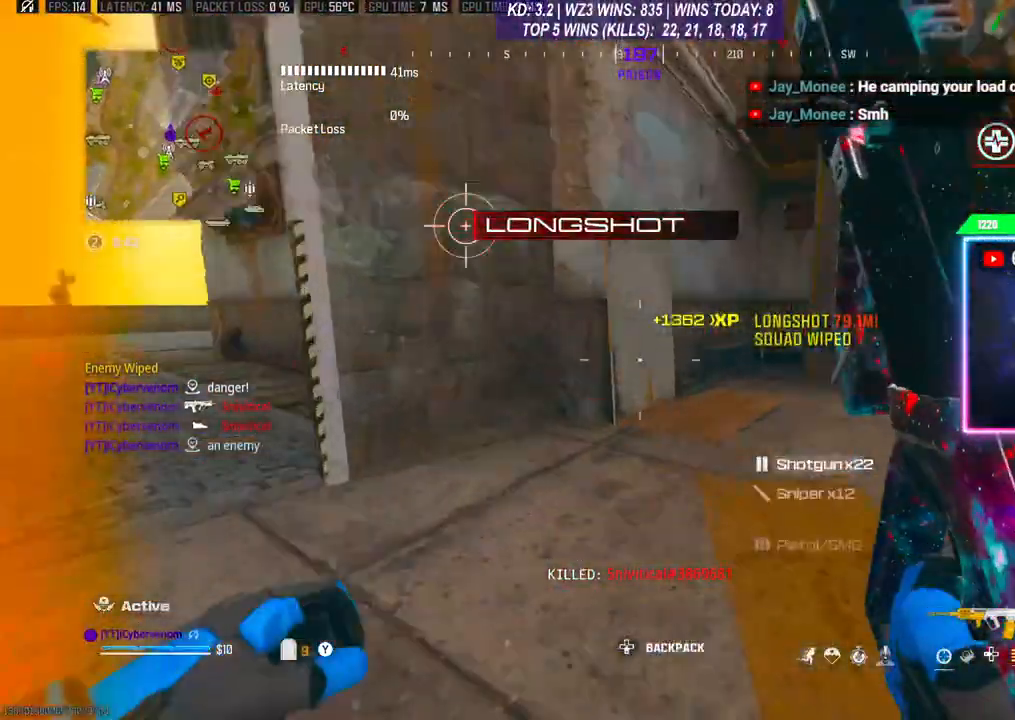
{"buttons": ["L3", "R3"], "left_stick": "up", "right_stick": "up-left", "events": [[67, "L3", "down"], [100, "right_stick", "up-right"], [167, "right_stick", "center"], [233, "Y", "down"], [267, "L3", "up"], [267, "Y", "up"], [333, "left_stick", "up"], [367, "L3", "down"], [433, "L3", "up"], [500, "L3", "down"], [500, "R3", "down"], [500, "right_stick", "up-left"]]}
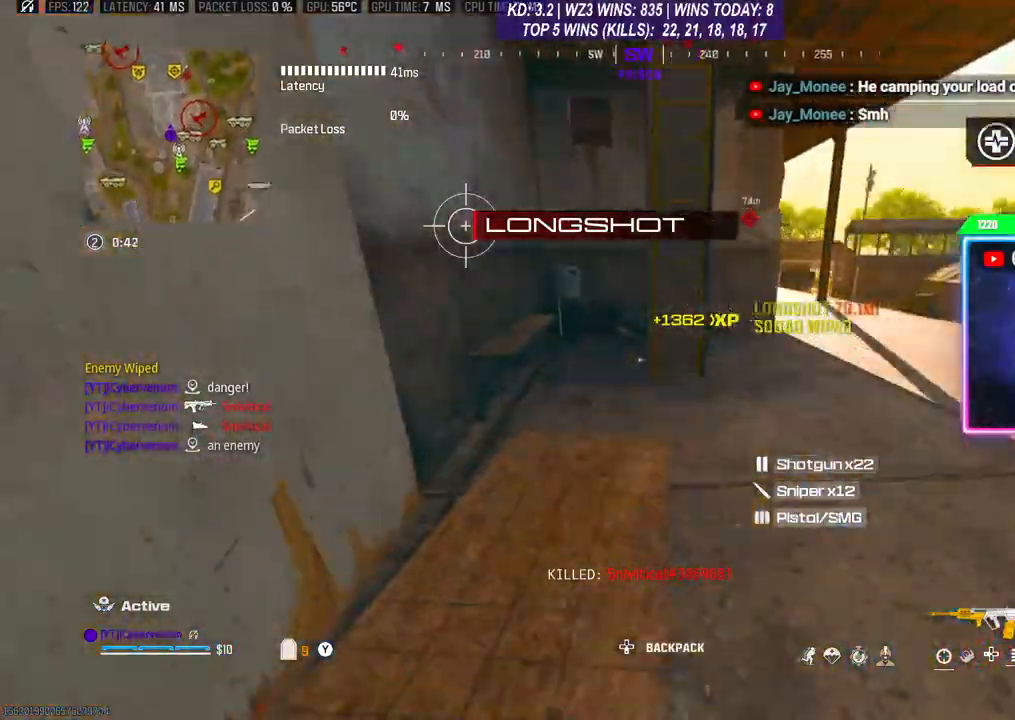
{"buttons": ["L3"], "left_stick": "up", "right_stick": "down-right", "events": [[67, "R3", "up"], [67, "right_stick", "center"], [100, "L3", "up"], [167, "L3", "down"], [167, "R3", "down"], [233, "L3", "up"], [233, "R3", "up"], [300, "L3", "down"], [333, "right_stick", "up"], [467, "right_stick", "down-right"]]}
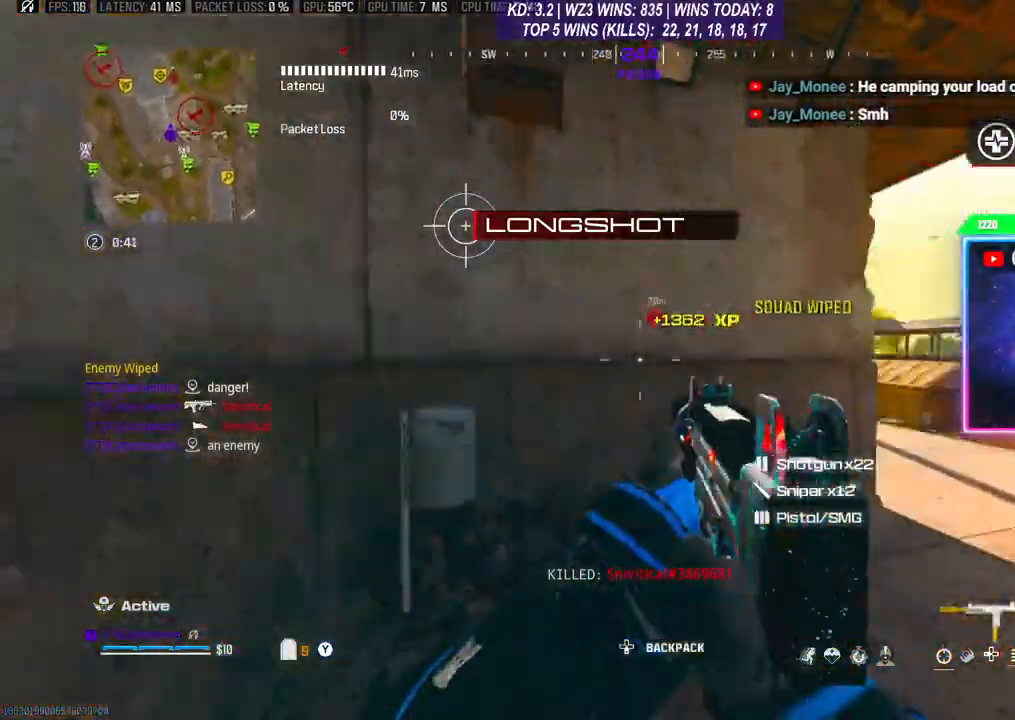
{"buttons": [], "left_stick": "up", "right_stick": "down-right", "events": [[167, "L3", "up"], [233, "L3", "down"], [500, "L3", "up"]]}
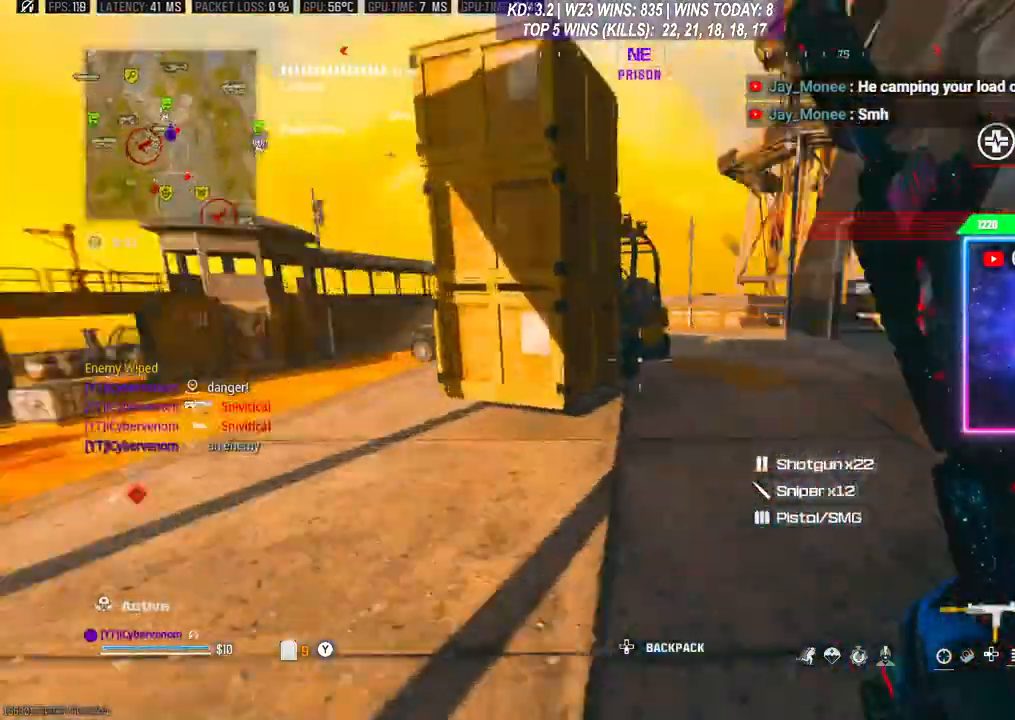
{"buttons": [], "left_stick": "up", "right_stick": "center", "events": [[100, "L3", "down"], [167, "right_stick", "center"], [333, "R3", "down"], [367, "L3", "up"], [433, "R3", "up"]]}
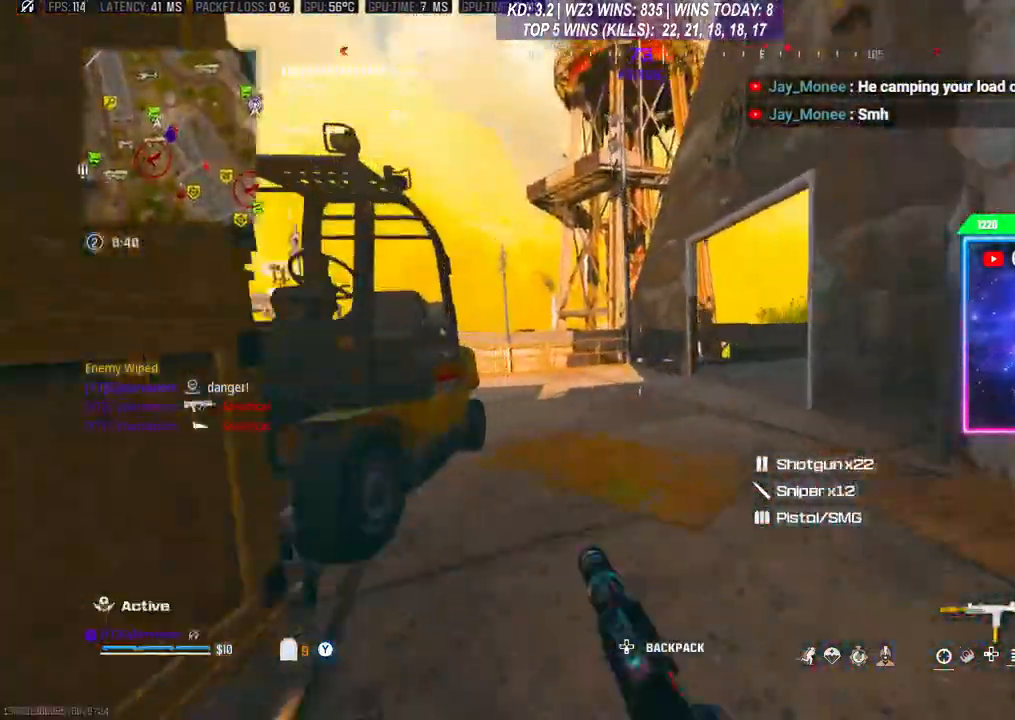
{"buttons": [], "left_stick": "up", "right_stick": "down", "events": [[100, "L3", "down"], [133, "right_stick", "up-right"], [333, "right_stick", "center"], [367, "L3", "up"], [400, "right_stick", "left"], [500, "right_stick", "down"]]}
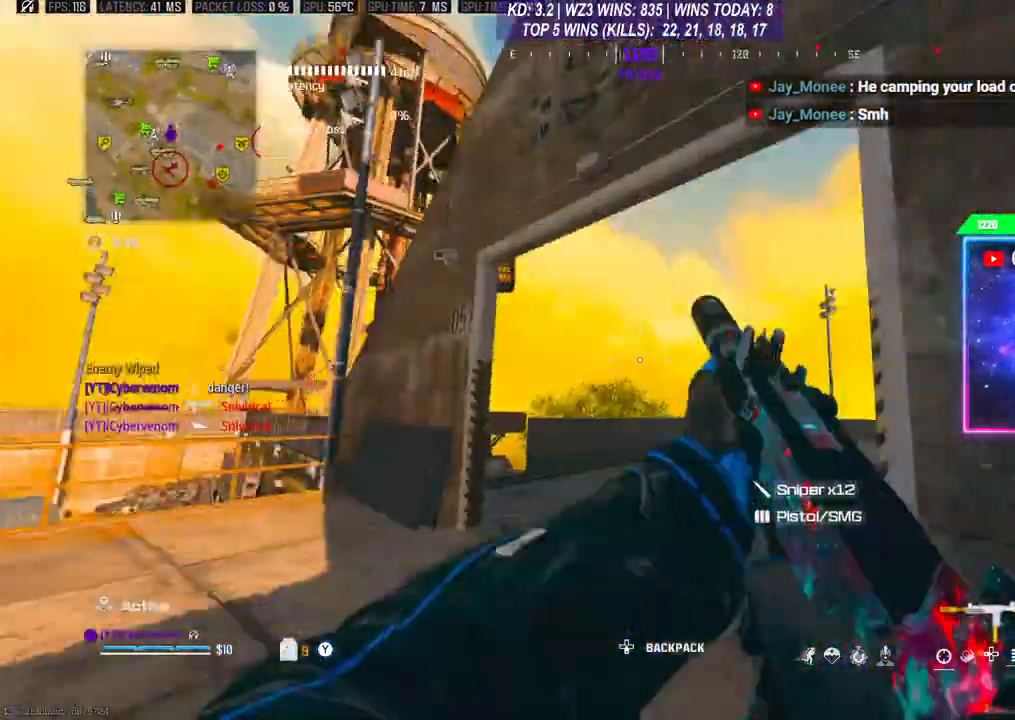
{"buttons": ["R3"], "left_stick": "up", "right_stick": "center", "events": [[33, "right_stick", "left"], [67, "L3", "down"], [67, "right_stick", "right"], [267, "R3", "down"], [267, "right_stick", "down-right"], [300, "L3", "up"], [367, "R3", "up"], [367, "right_stick", "center"], [433, "L3", "down"], [433, "R3", "down"], [500, "L3", "up"]]}
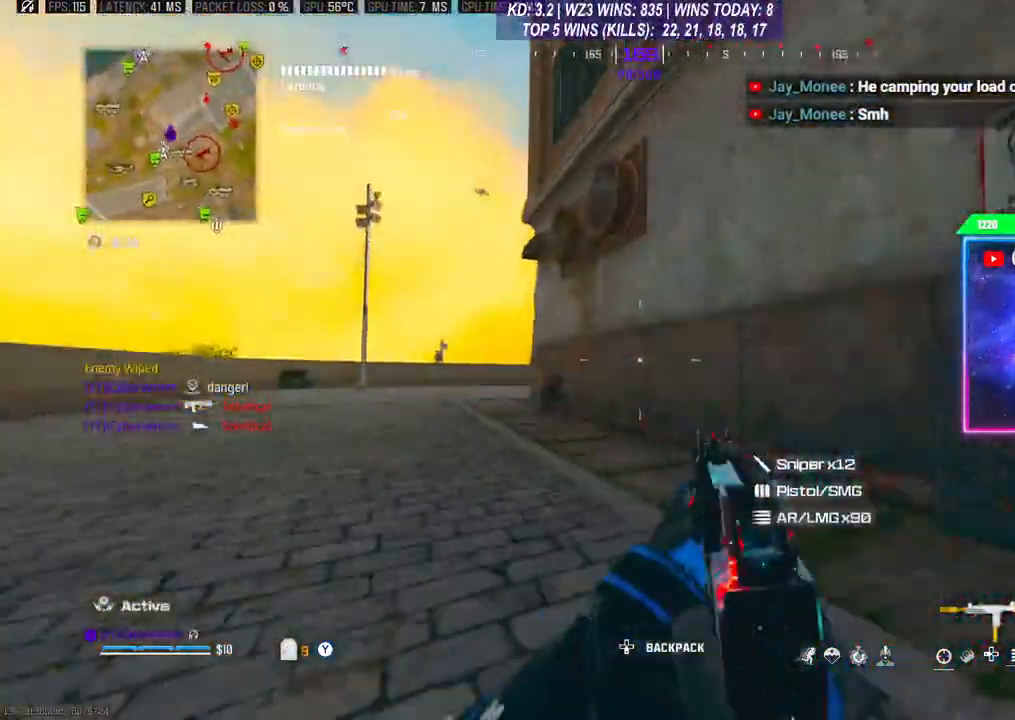
{"buttons": ["A"], "left_stick": "up", "right_stick": "center", "events": [[33, "R3", "up"], [167, "L3", "down"], [467, "L3", "up"], [500, "A", "down"]]}
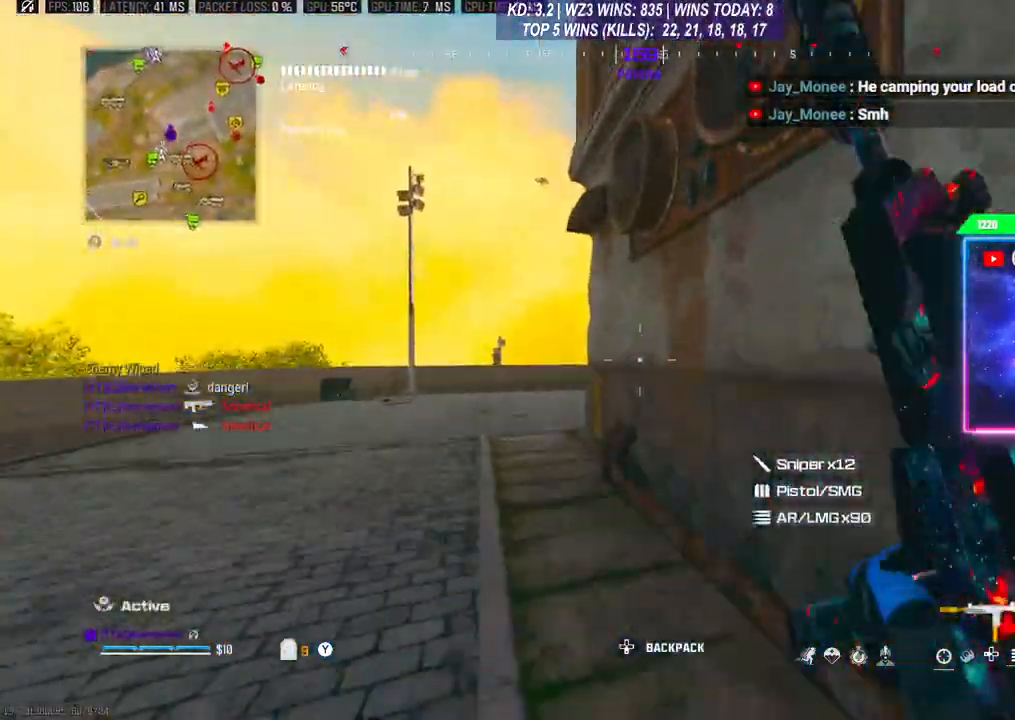
{"buttons": [], "left_stick": "up-left", "right_stick": "center", "events": [[100, "left_stick", "up-left"], [133, "A", "up"]]}
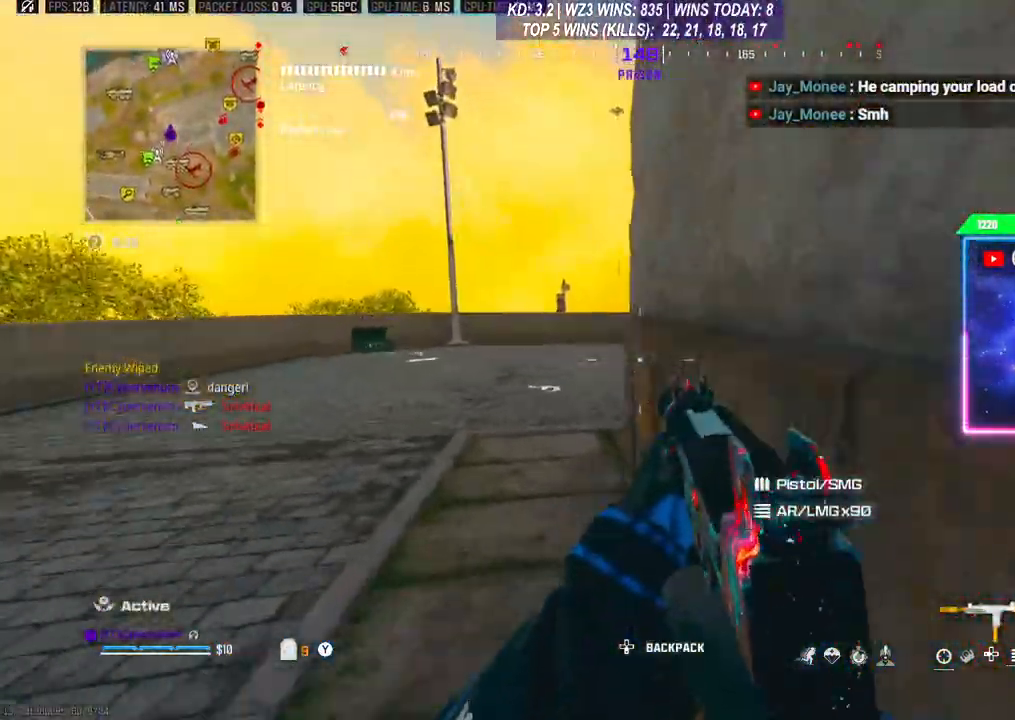
{"buttons": [], "left_stick": "up", "right_stick": "right", "events": [[233, "L3", "down"], [233, "left_stick", "up"], [300, "L3", "up"], [300, "right_stick", "right"]]}
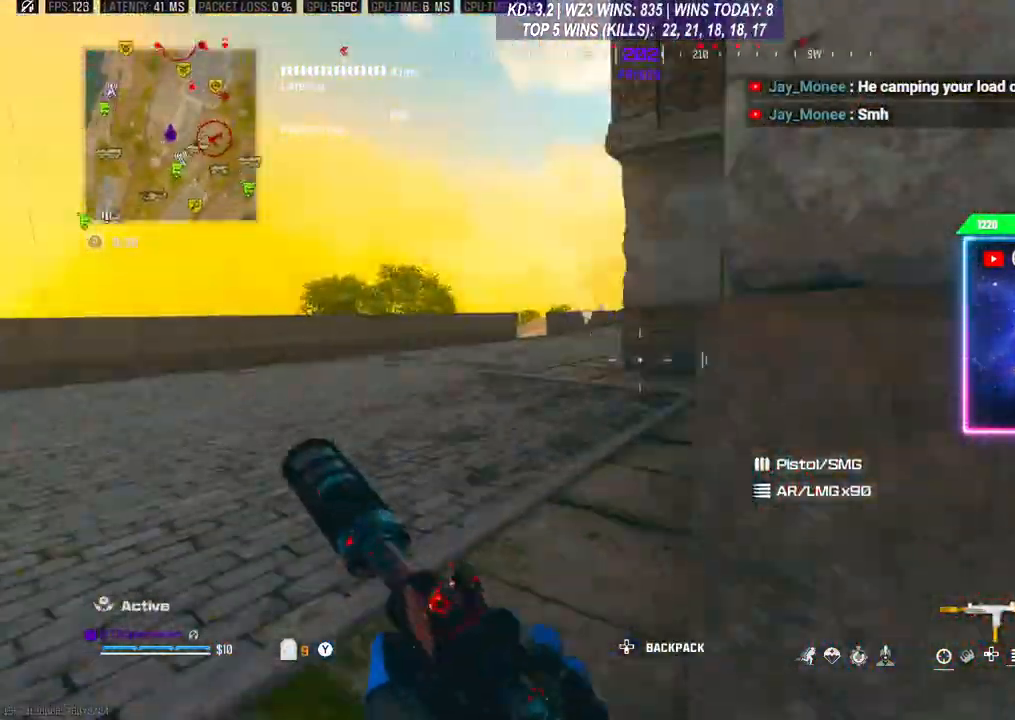
{"buttons": [], "left_stick": "up-left", "right_stick": "center", "events": [[100, "right_stick", "center"], [333, "left_stick", "up-left"]]}
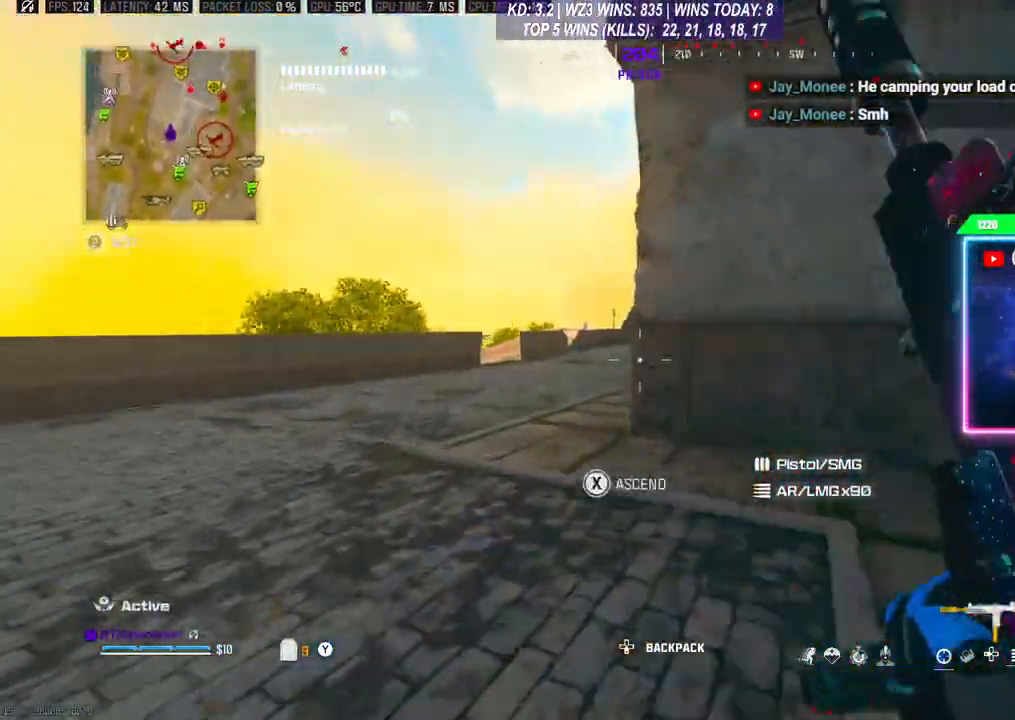
{"buttons": ["L3"], "left_stick": "up", "right_stick": "right", "events": [[200, "L3", "down"], [200, "left_stick", "up"], [267, "L3", "up"], [300, "R3", "down"], [400, "R3", "up"], [500, "L3", "down"], [500, "right_stick", "right"]]}
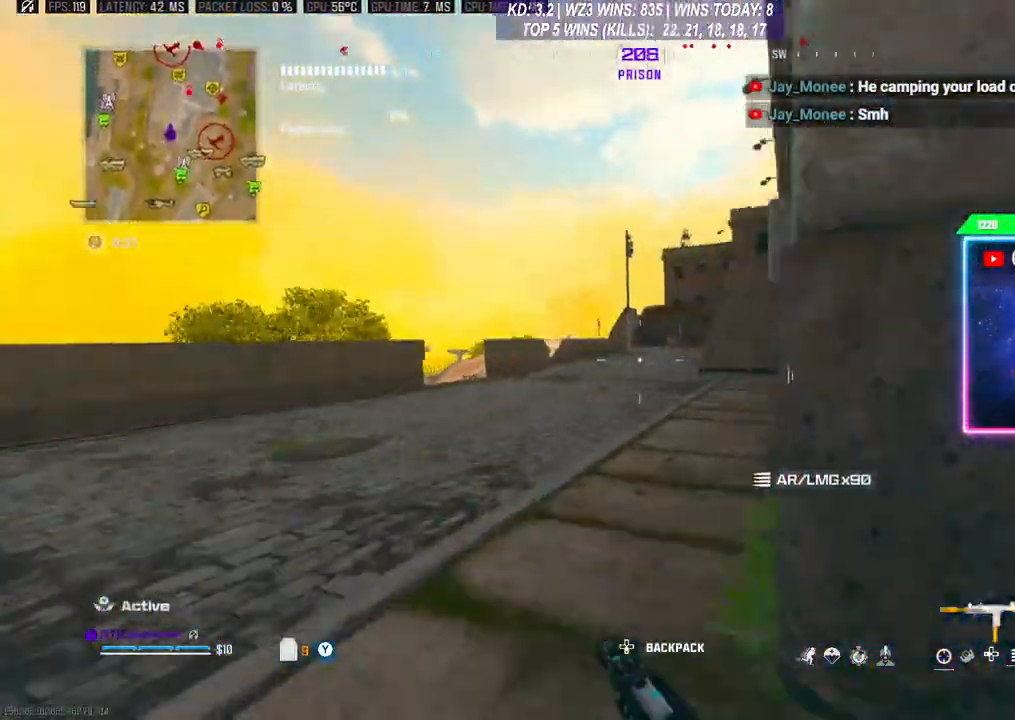
{"buttons": ["L3"], "left_stick": "up", "right_stick": "center", "events": [[67, "right_stick", "center"], [167, "Y", "down"], [200, "L3", "up"], [233, "Y", "up"], [433, "L3", "down"]]}
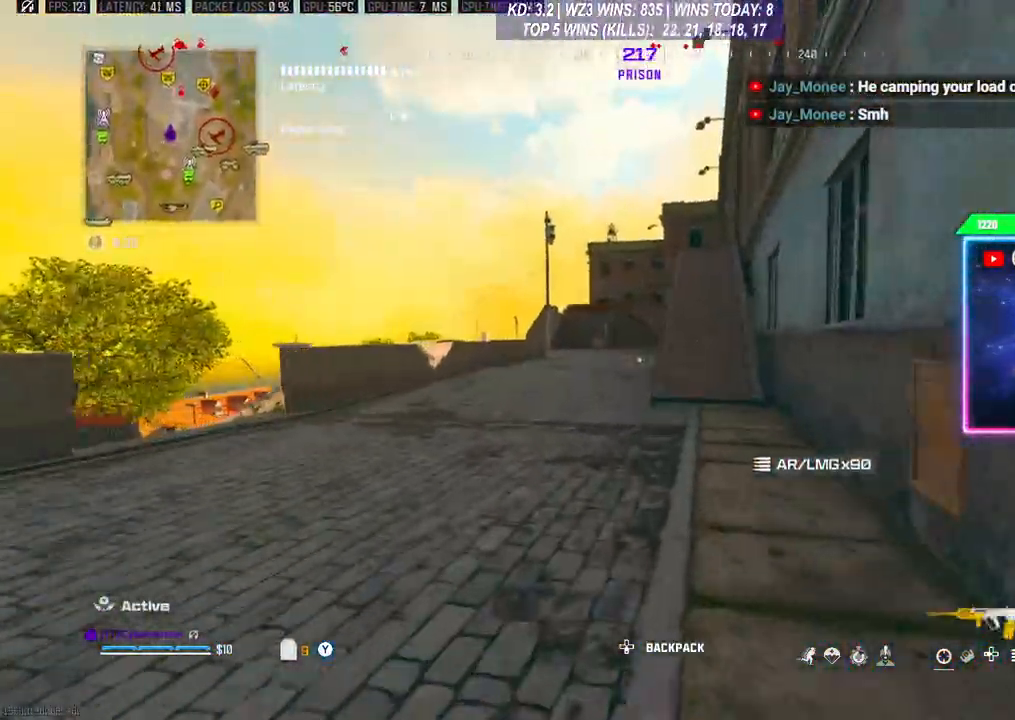
{"buttons": [], "left_stick": "up", "right_stick": "center", "events": [[33, "L3", "up"], [67, "X", "down"], [100, "X", "up"], [200, "X", "down"], [233, "X", "up"], [367, "X", "down"], [400, "X", "up"]]}
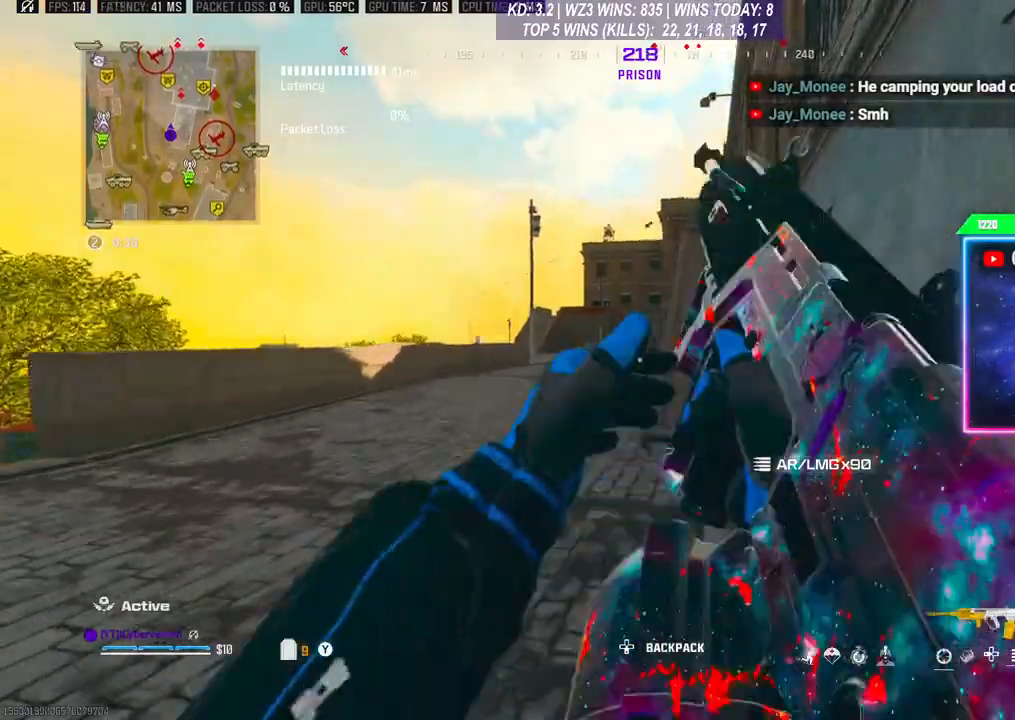
{"buttons": [], "left_stick": "up-right", "right_stick": "center", "events": [[100, "L3", "down"], [233, "L3", "up"], [400, "R3", "down"], [467, "left_stick", "up-right"], [500, "R3", "up"]]}
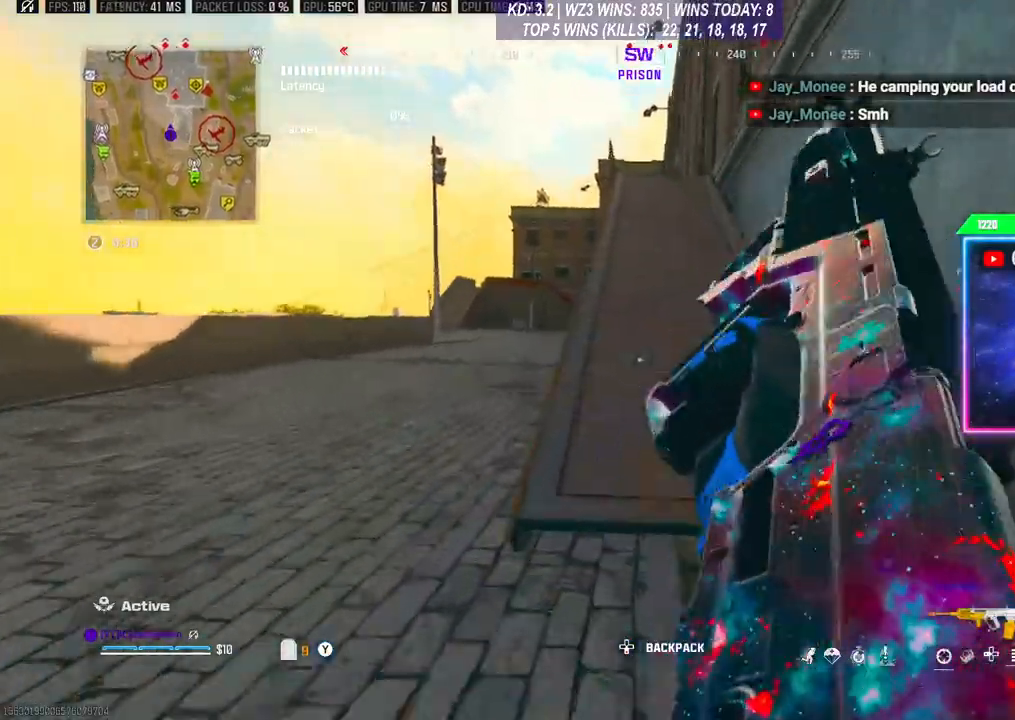
{"buttons": [], "left_stick": "up", "right_stick": "center", "events": [[100, "A", "down"], [167, "A", "up"], [200, "L3", "down"], [200, "left_stick", "up"], [300, "L3", "up"], [367, "L3", "down"], [467, "L3", "up"]]}
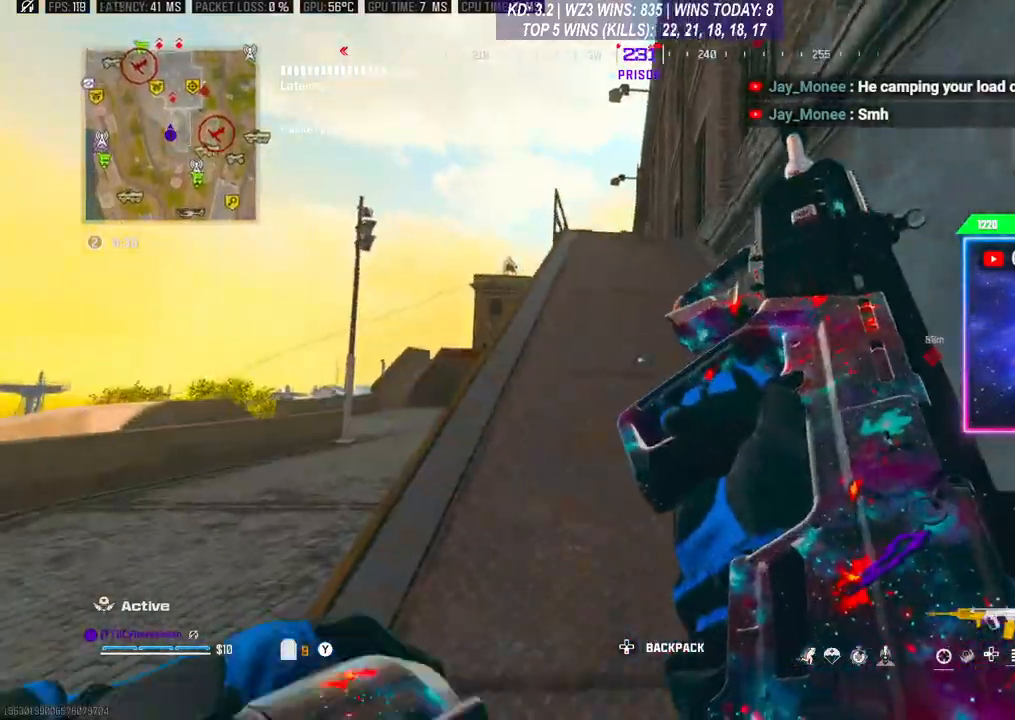
{"buttons": [], "left_stick": "up", "right_stick": "center", "events": []}